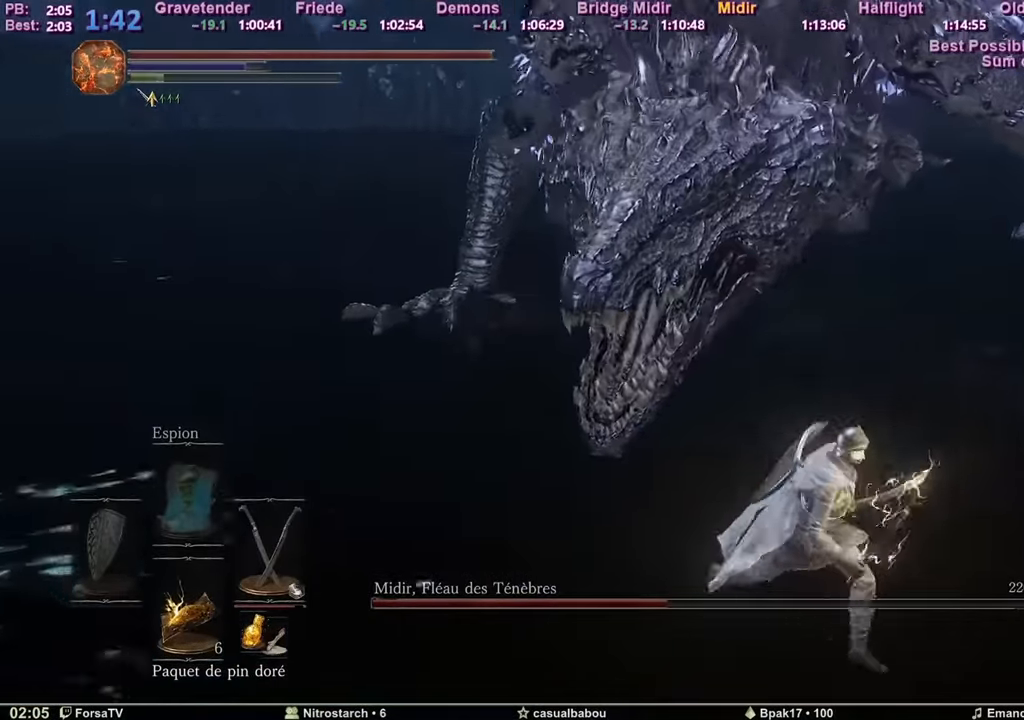
Gameplay with keyboard and mouse; each line is a JSON object with the keys and mouse buttons held at the frame after it. "events" lists presses ("down") and releases ("up") of "1", "2", "3", "4", "5", "6", "a", "c", "ctrl", "d", "e", "escape", "f", "g", "k", "l", "q", "r", "right", "s", "shift", "space", "tab", "z", "mouse_mb4" and "mouse_mb5" between this image and that frame as [ms after this image, input, new state], when the widget could be followed in between. "mouse_mb4", "mouse_mb5" = the "mb4", "mb5" buttons of the "mouse" list. No other keys are recorded. Mouse movement is not recorded. Not read: other_keys.
{"keys": ["q", "z"], "mouse": [], "events": [[117, "d", "up"], [117, "q", "down"], [217, "s", "up"], [401, "z", "down"]]}
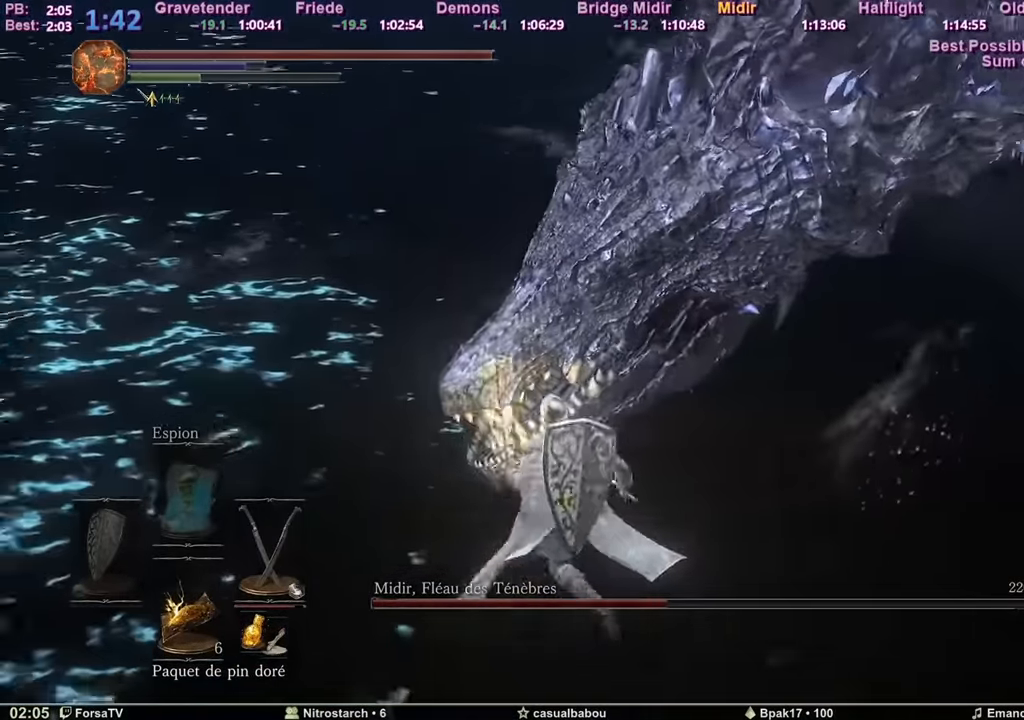
{"keys": ["z"], "mouse": [], "events": [[133, "q", "up"]]}
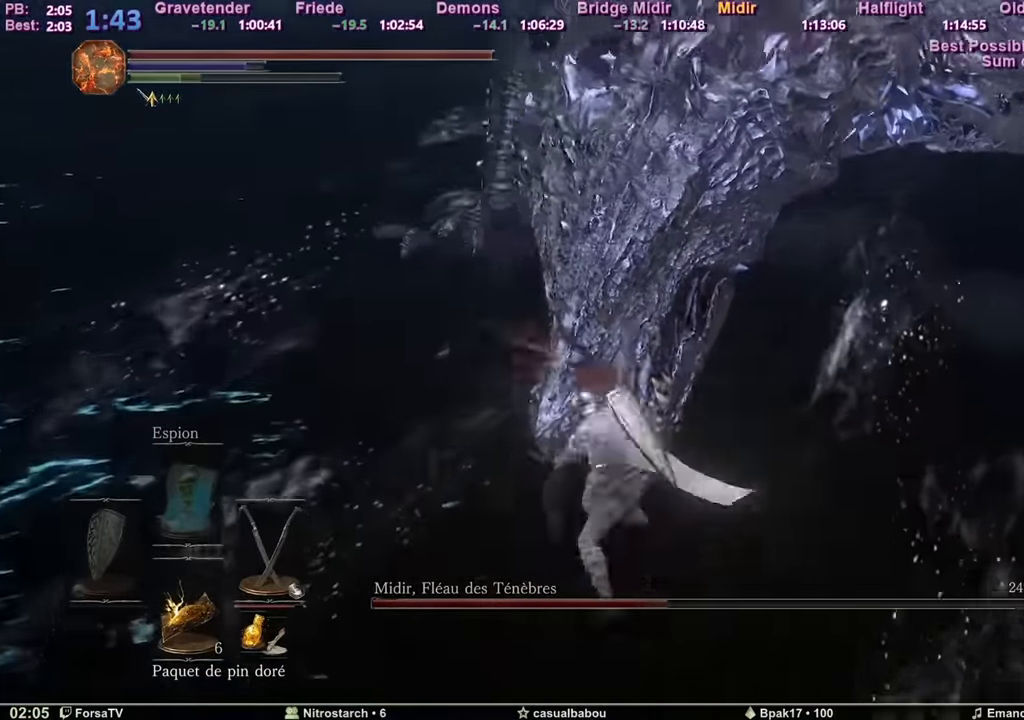
{"keys": ["z"], "mouse": [], "events": []}
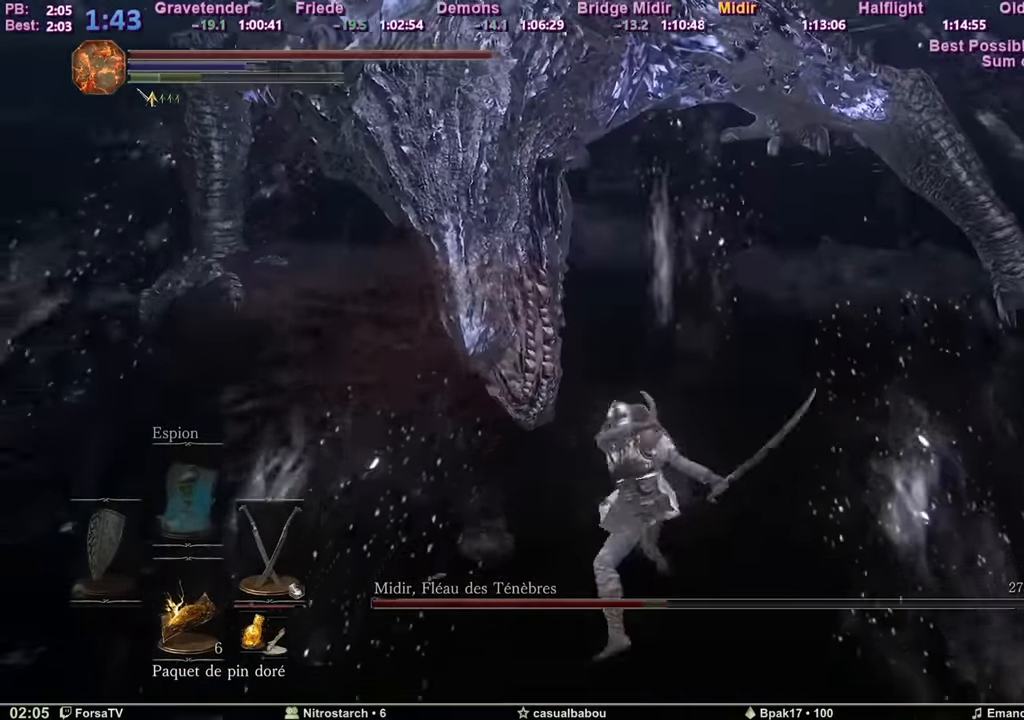
{"keys": ["z"], "mouse": [], "events": []}
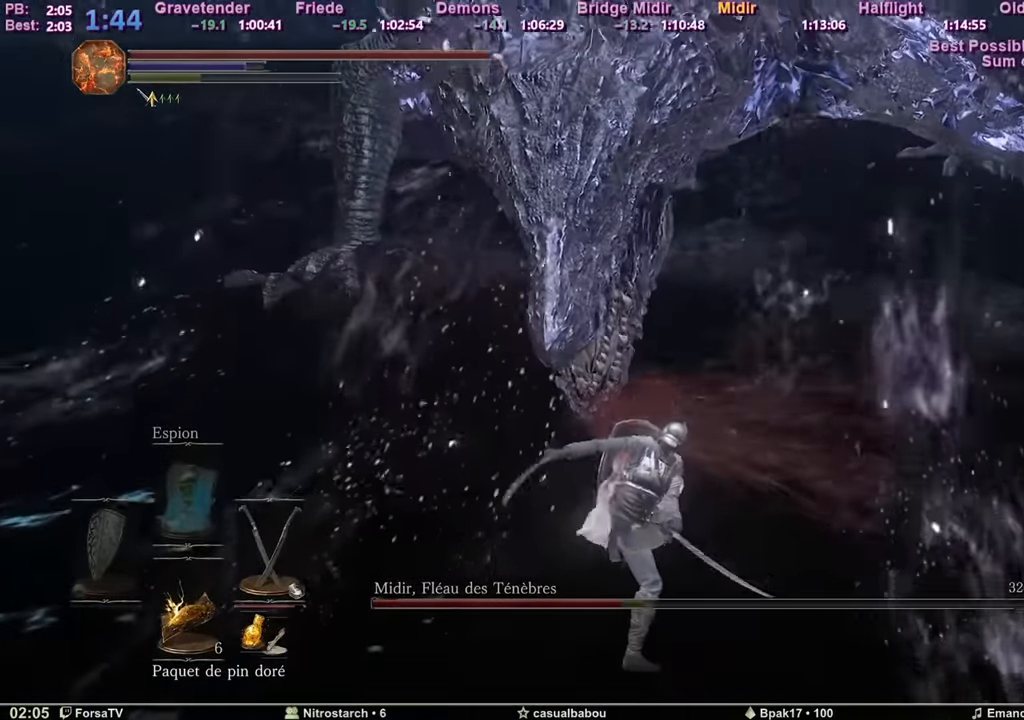
{"keys": ["s"], "mouse": [], "events": [[134, "q", "down"], [234, "z", "up"], [367, "s", "down"], [417, "q", "up"]]}
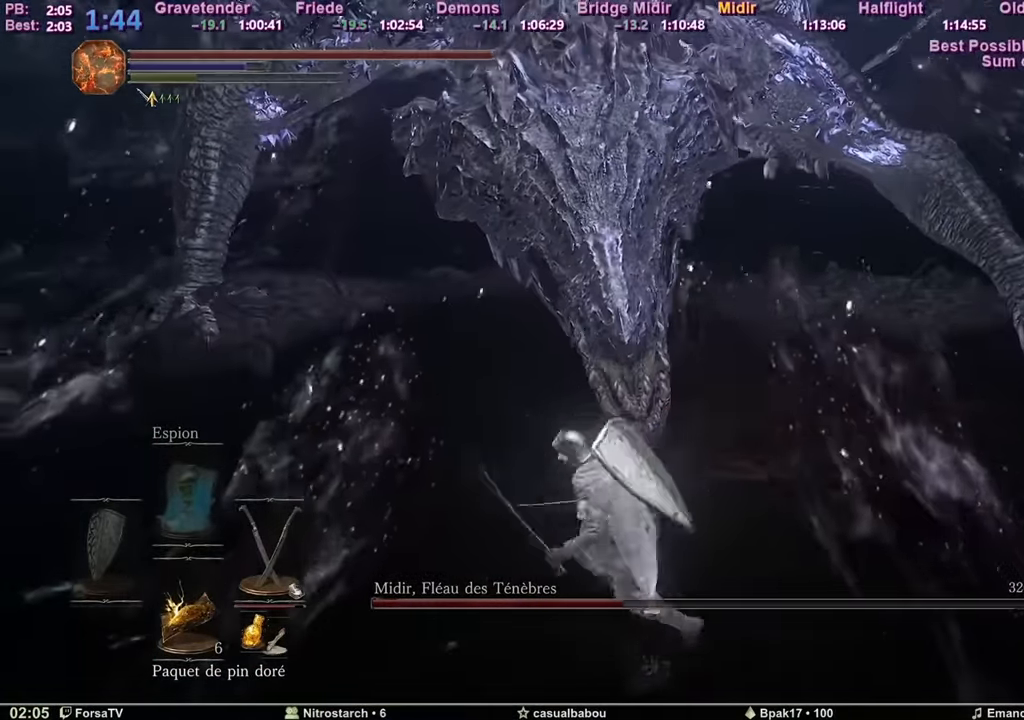
{"keys": ["s"], "mouse": [], "events": [[100, "d", "down"], [200, "d", "up"]]}
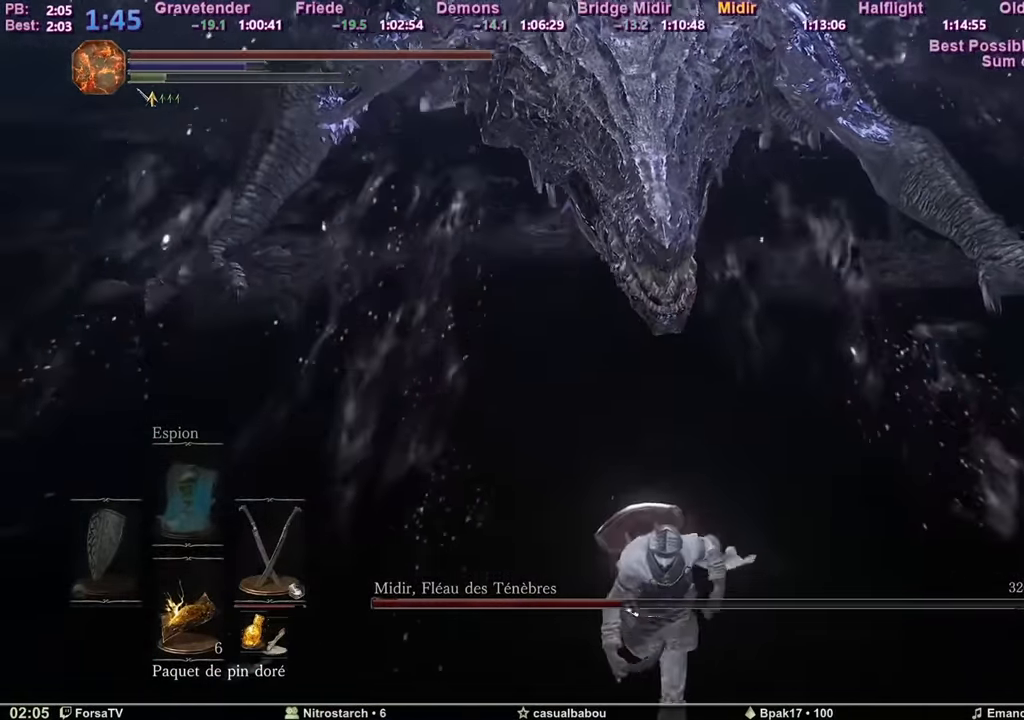
{"keys": ["s"], "mouse": [], "events": []}
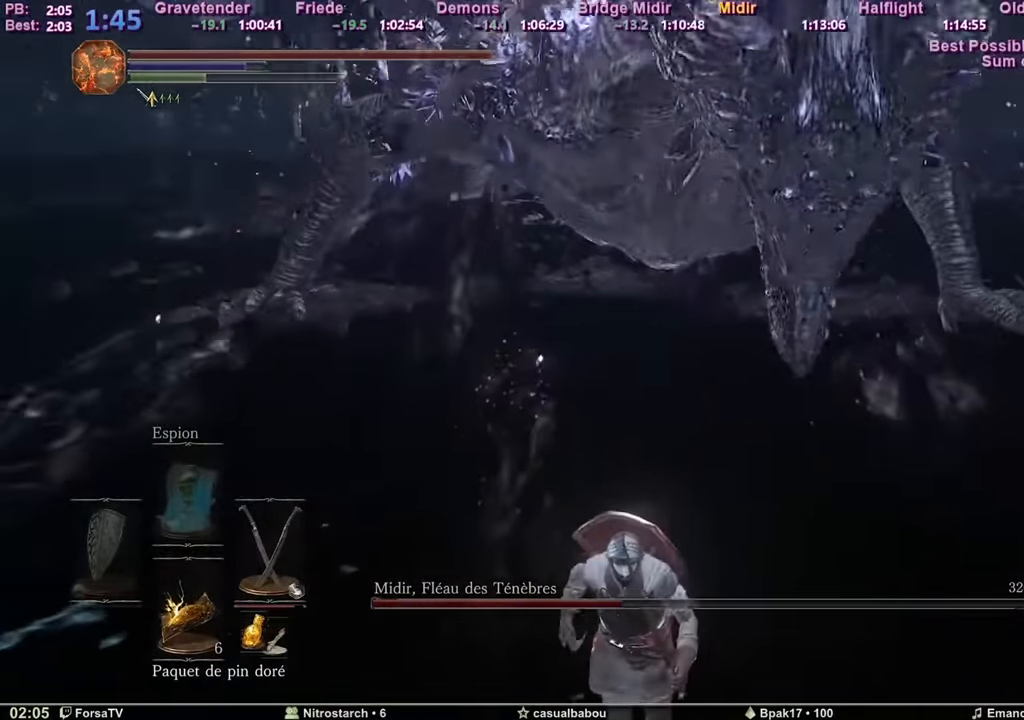
{"keys": ["f", "s"], "mouse": [], "events": [[417, "f", "down"]]}
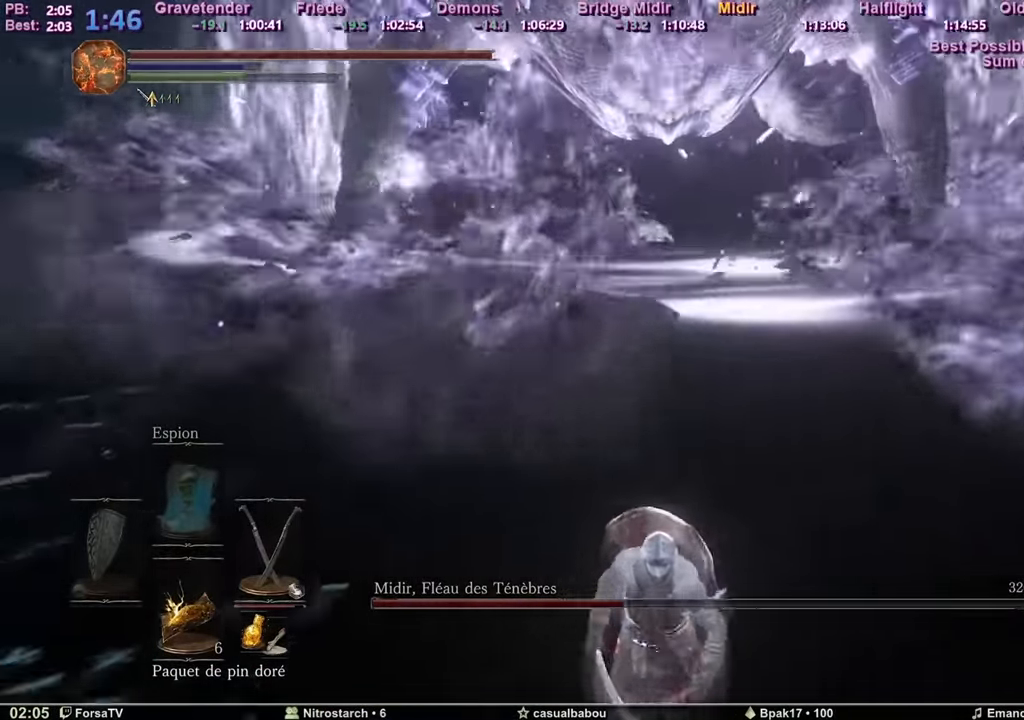
{"keys": ["s"], "mouse": [], "events": [[17, "f", "up"]]}
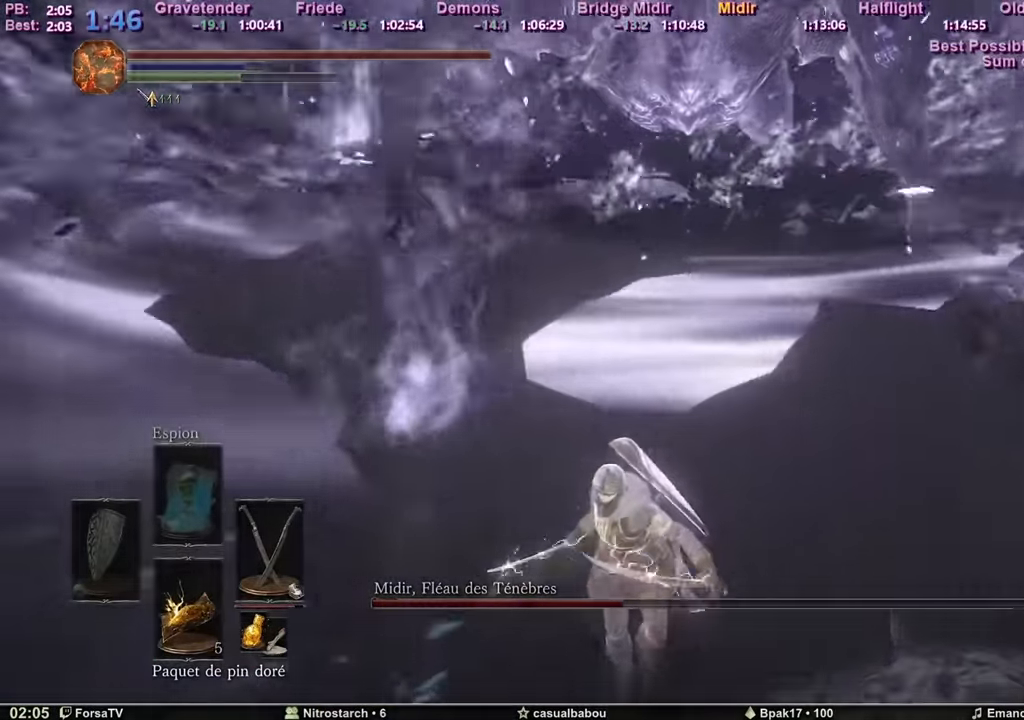
{"keys": ["d", "s"], "mouse": [], "events": [[333, "d", "down"]]}
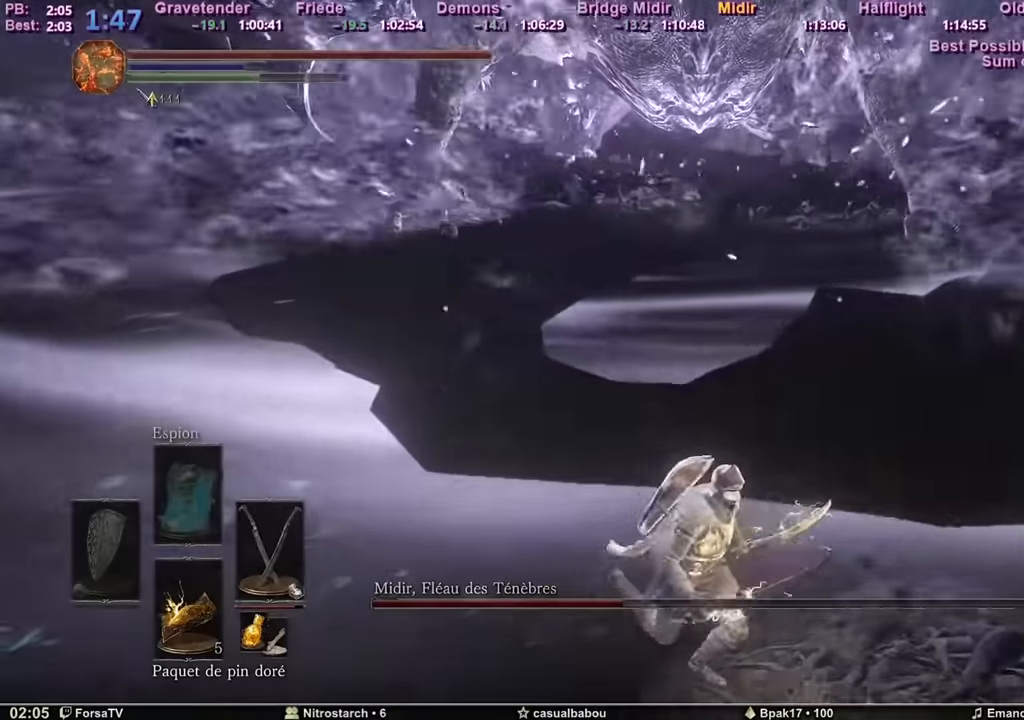
{"keys": ["space", "z"], "mouse": [], "events": [[34, "s", "up"], [167, "space", "down"], [217, "z", "down"], [401, "d", "up"]]}
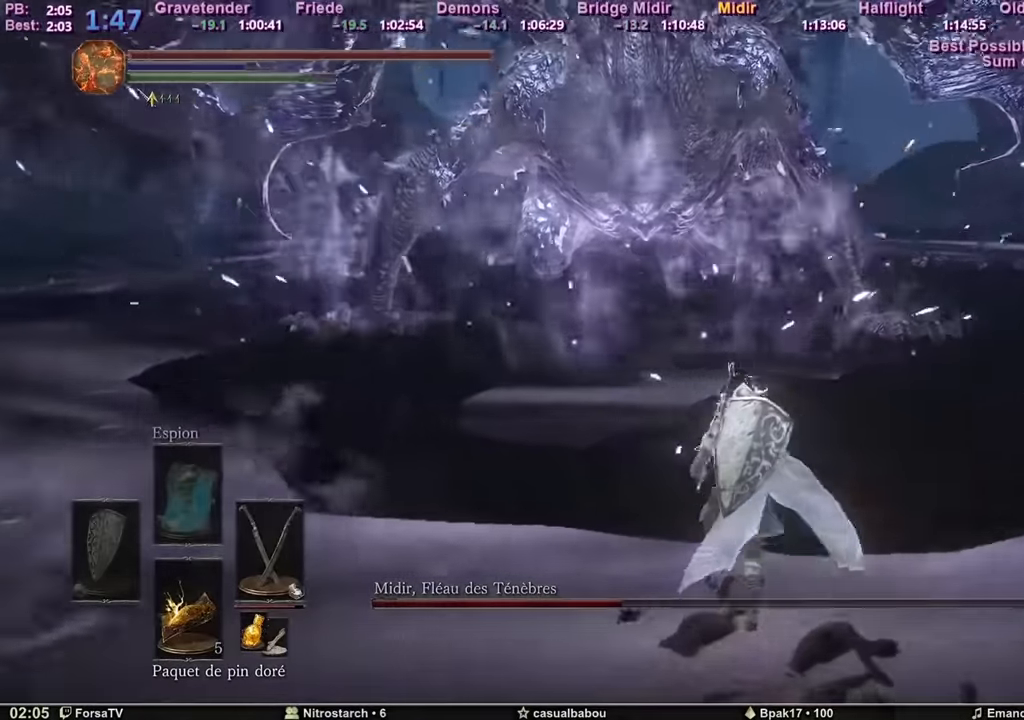
{"keys": ["z"], "mouse": [], "events": [[467, "space", "up"]]}
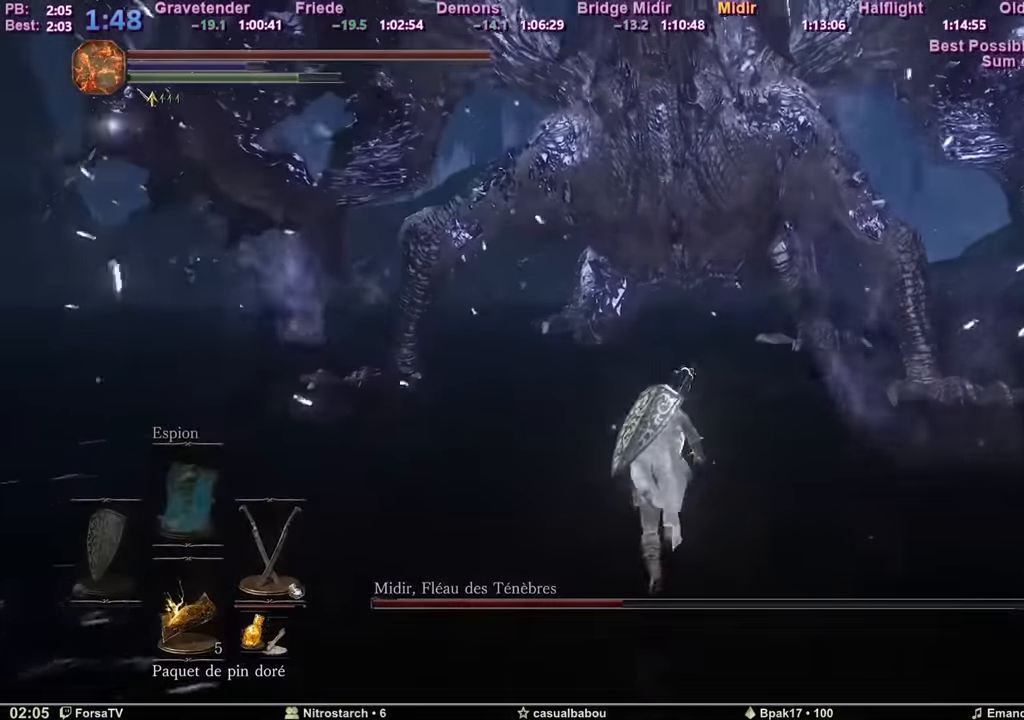
{"keys": ["z"], "mouse": [], "events": []}
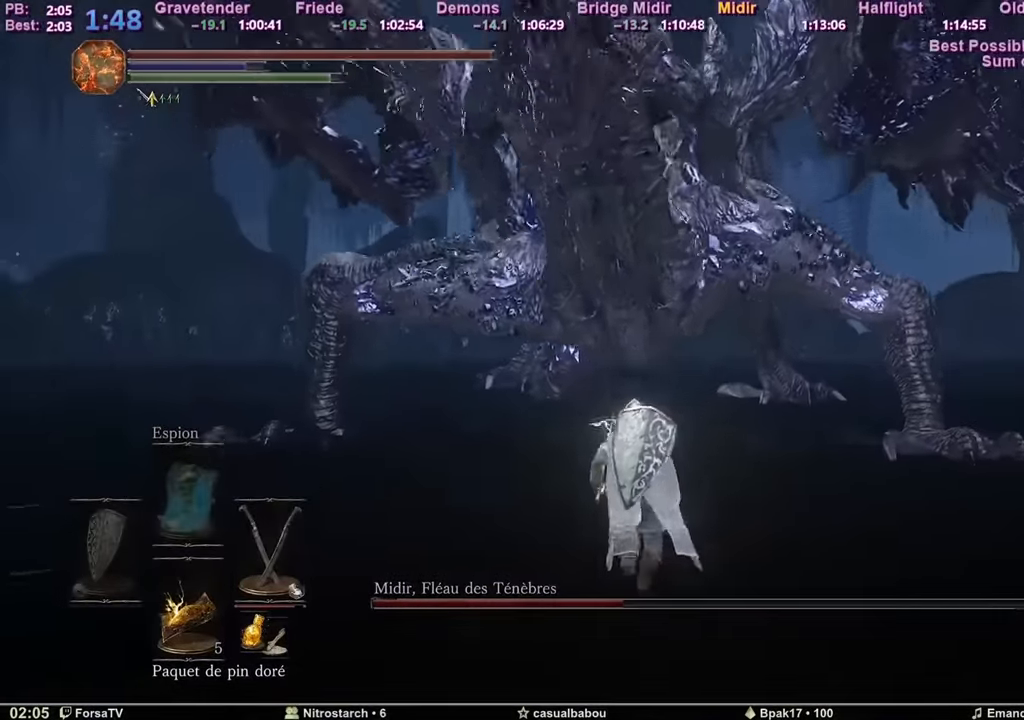
{"keys": ["z"], "mouse": [], "events": []}
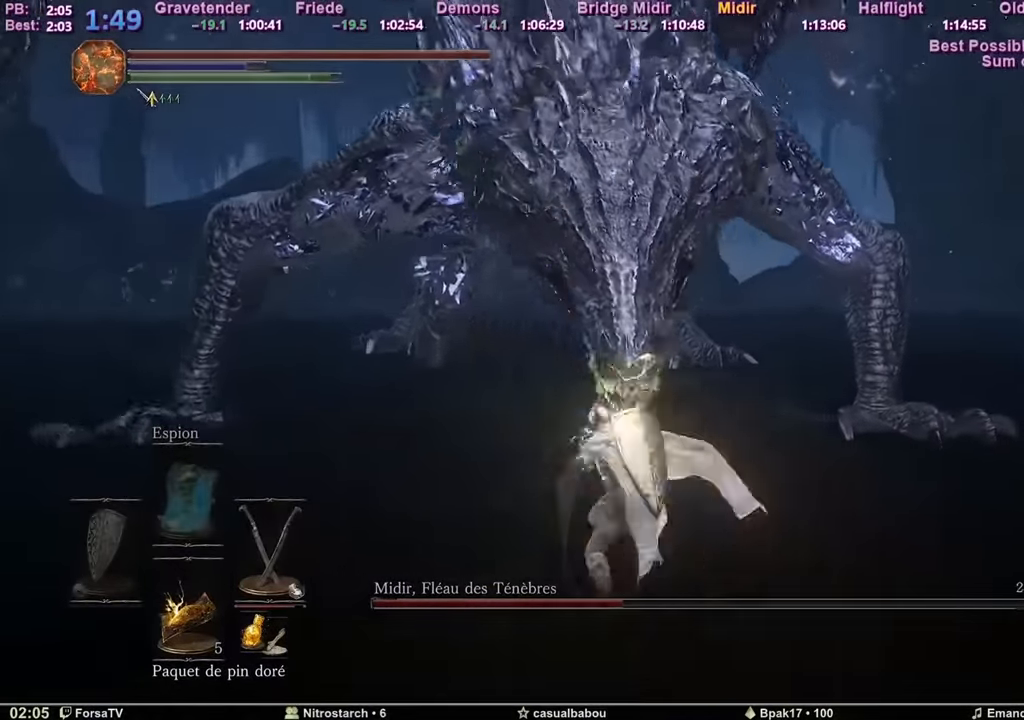
{"keys": ["z"], "mouse": [], "events": []}
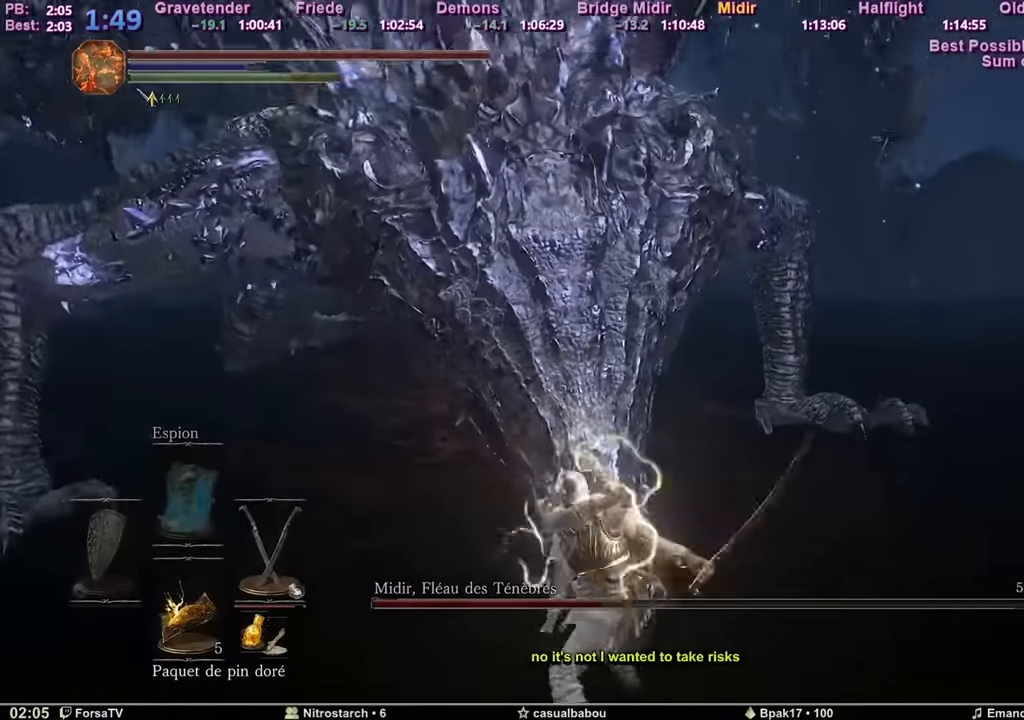
{"keys": ["z"], "mouse": [], "events": [[33, "d", "down"], [350, "d", "up"]]}
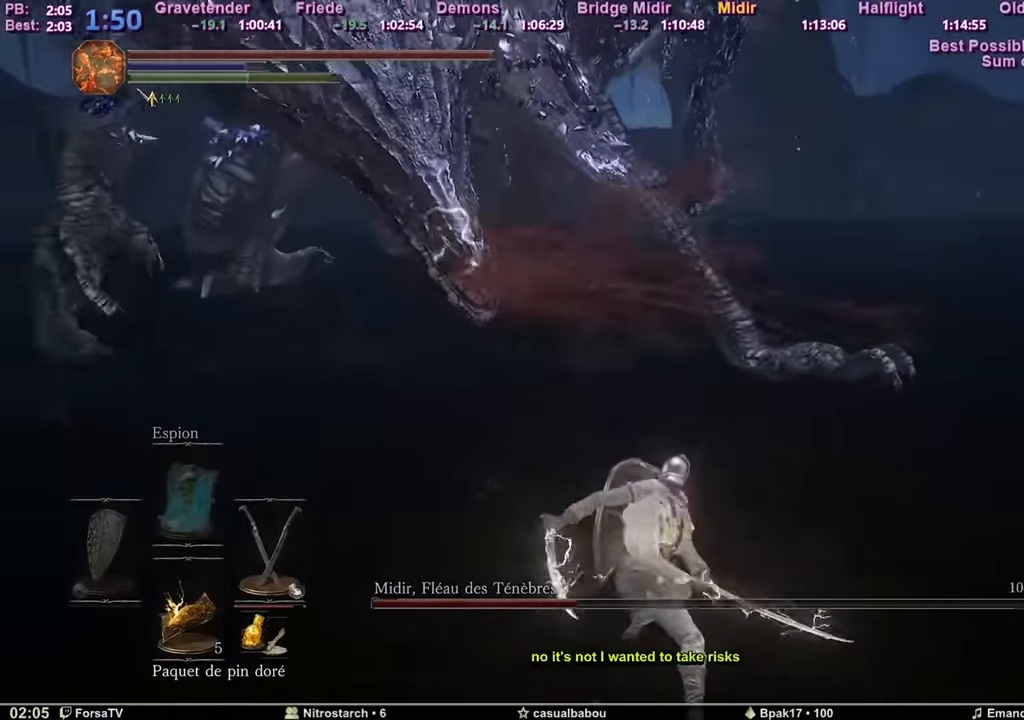
{"keys": ["d", "z"], "mouse": [], "events": [[284, "d", "down"]]}
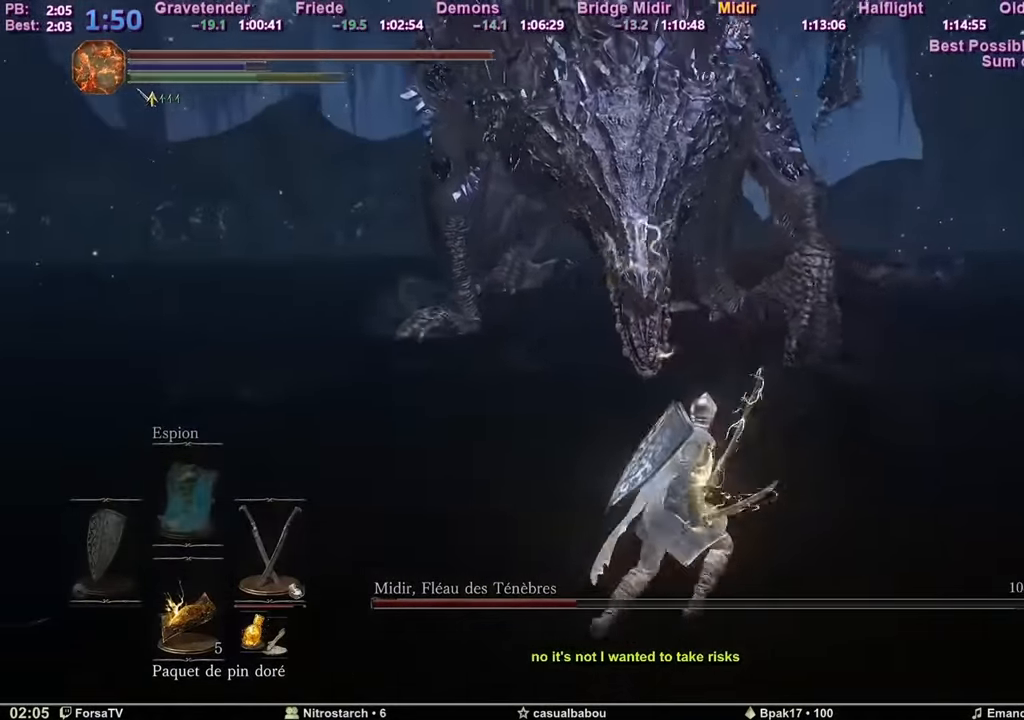
{"keys": ["d", "s"], "mouse": [], "events": [[100, "z", "up"], [484, "s", "down"]]}
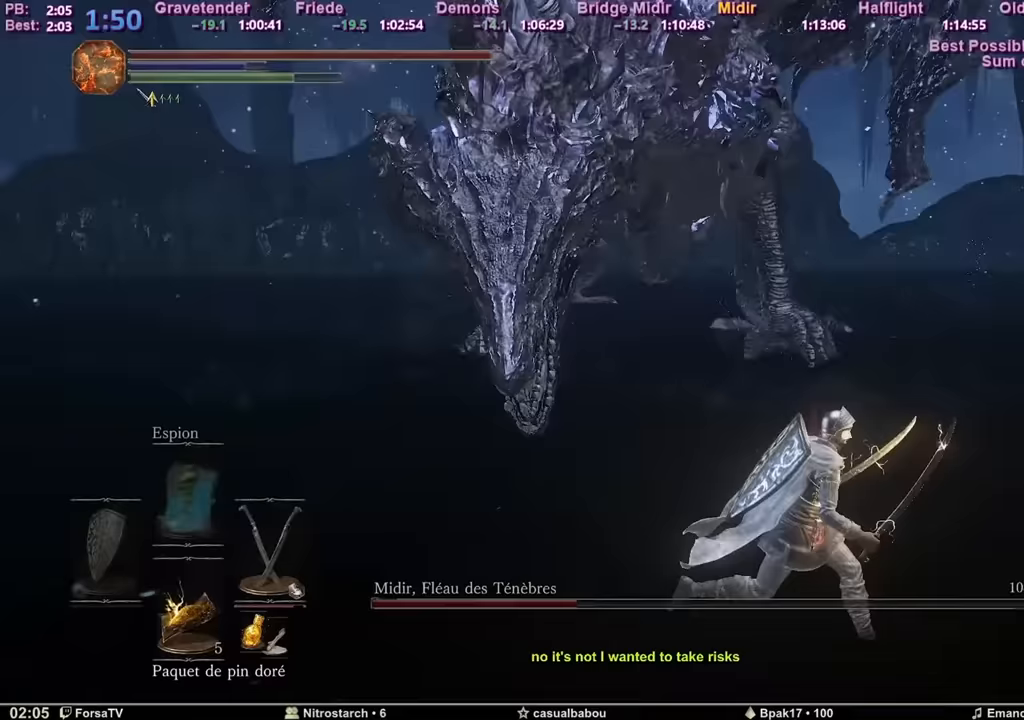
{"keys": ["q", "s"], "mouse": [], "events": [[117, "d", "up"], [217, "q", "down"], [300, "space", "down"], [450, "space", "up"]]}
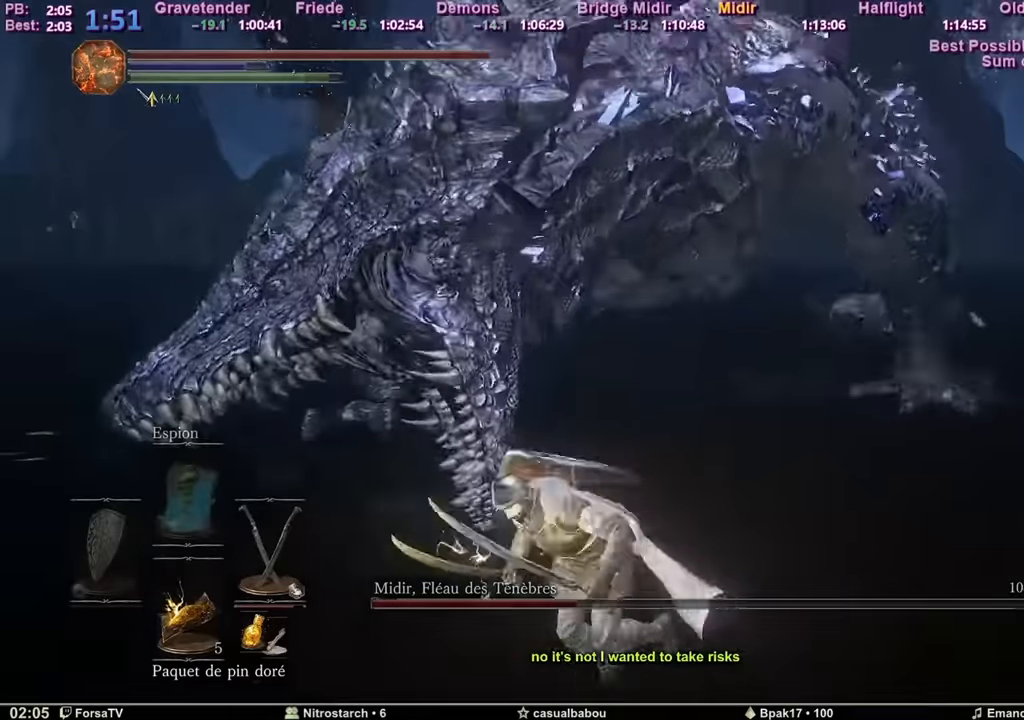
{"keys": ["d", "s"], "mouse": [], "events": [[183, "q", "up"], [467, "d", "down"]]}
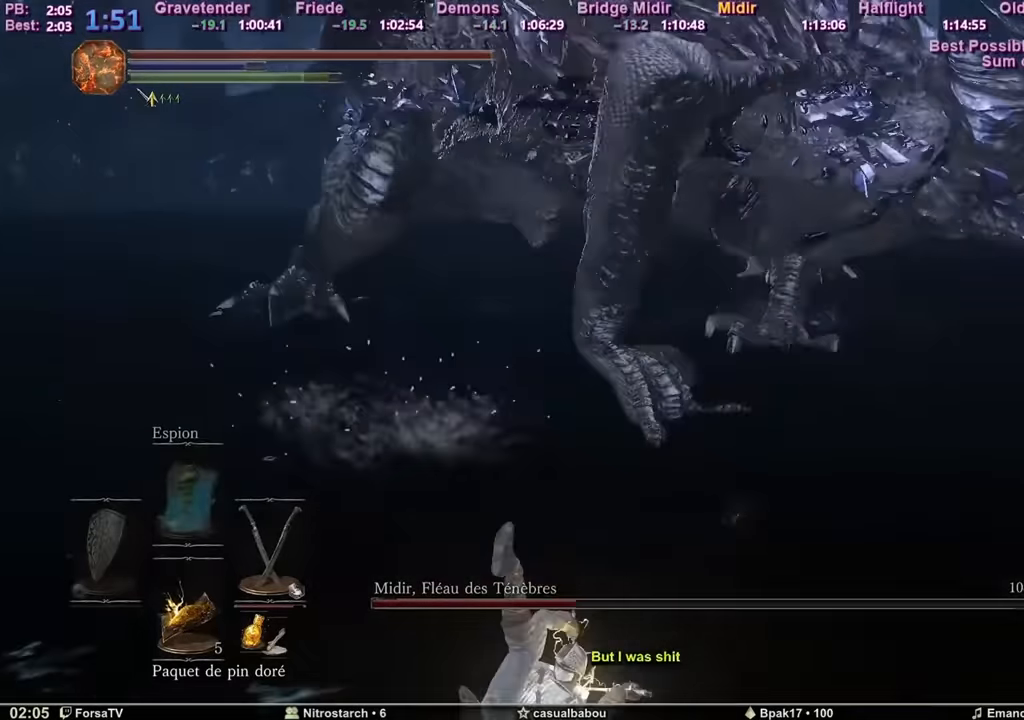
{"keys": ["d", "space", "z"], "mouse": [], "events": [[100, "s", "up"], [200, "z", "down"], [334, "space", "down"]]}
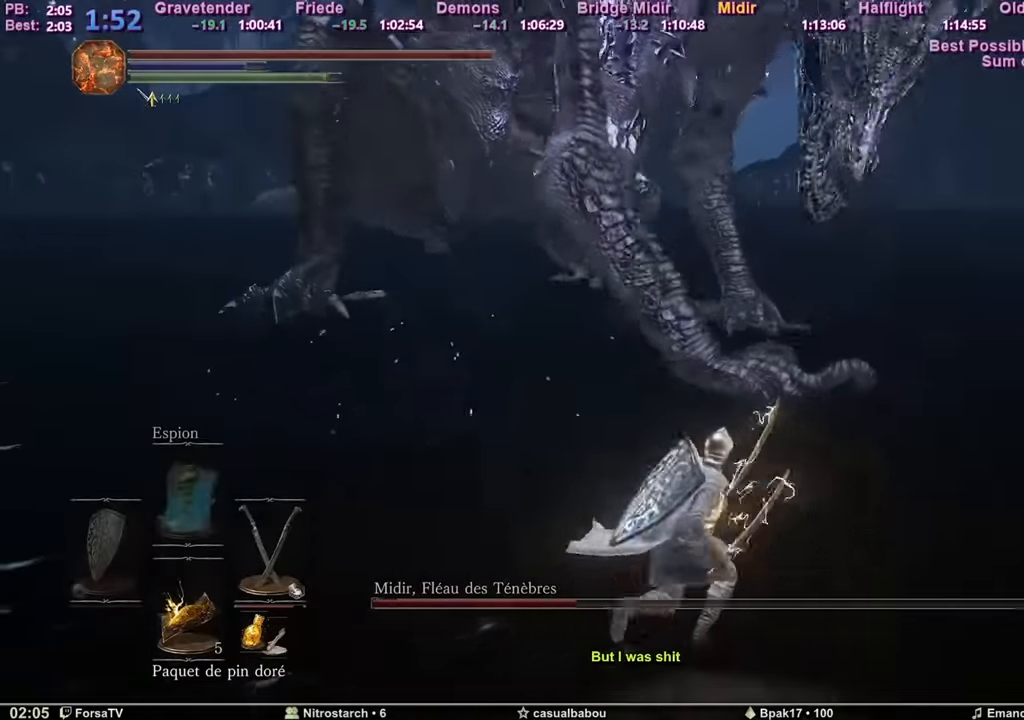
{"keys": ["d"], "mouse": [], "events": [[33, "space", "up"], [500, "z", "up"]]}
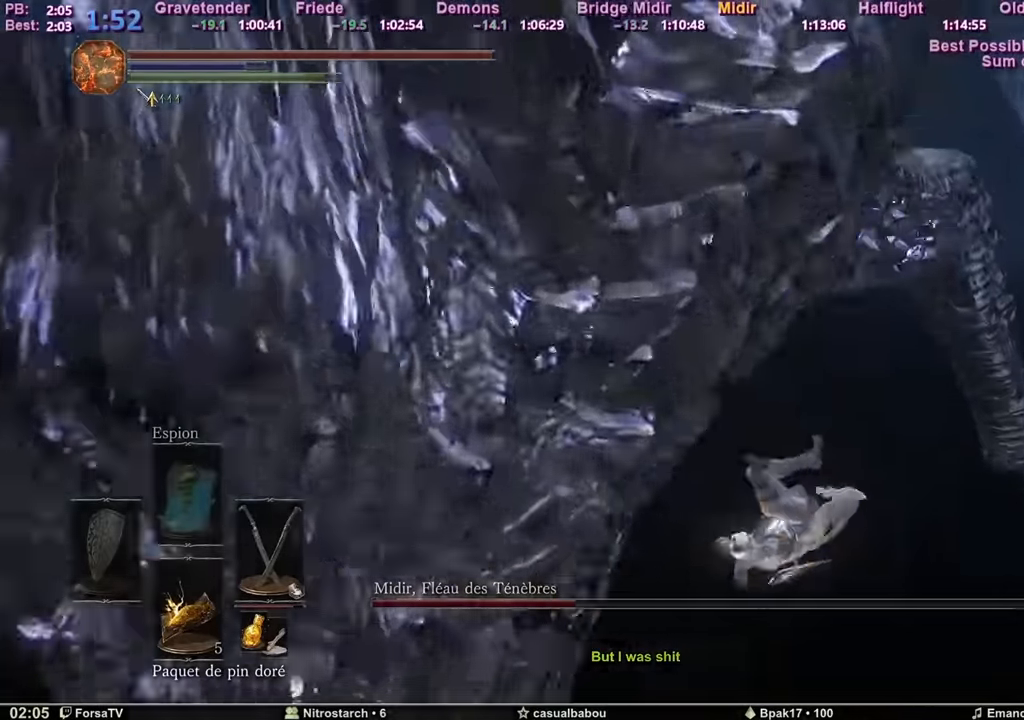
{"keys": ["d", "space", "z"], "mouse": [], "events": [[367, "z", "down"], [417, "space", "down"]]}
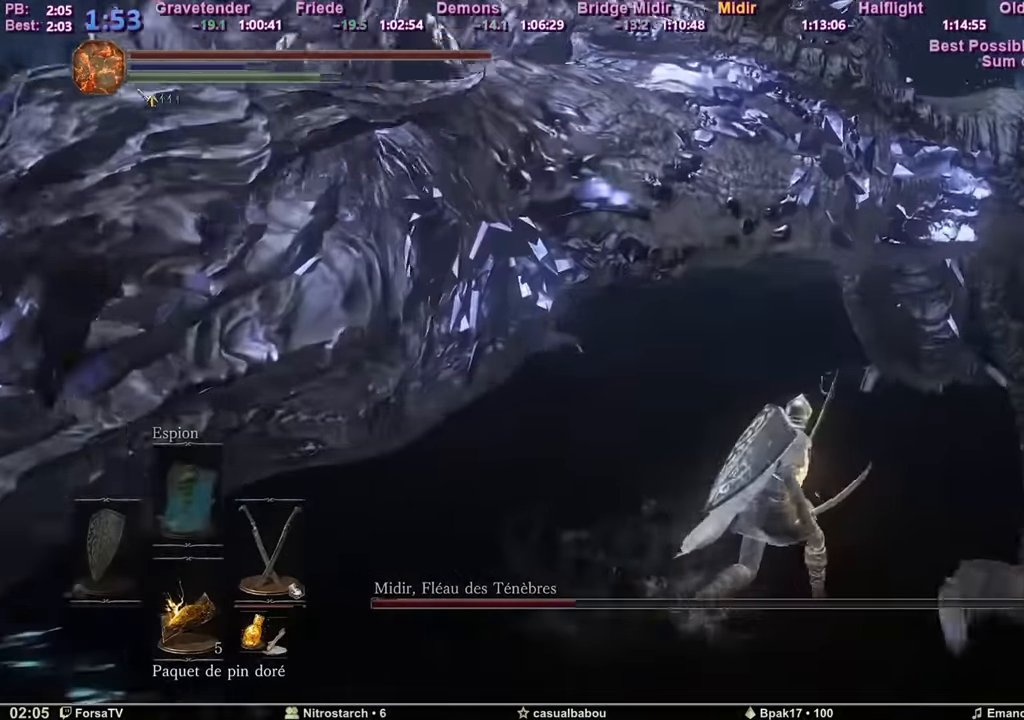
{"keys": ["d", "space", "z"], "mouse": [], "events": []}
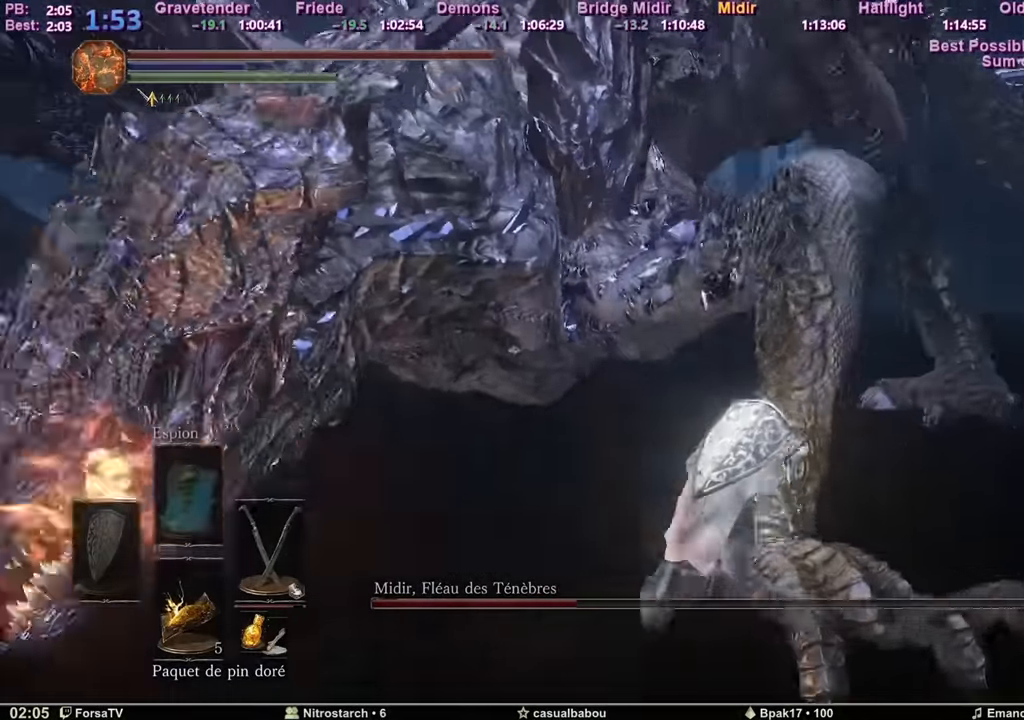
{"keys": ["d", "space", "z"], "mouse": [], "events": []}
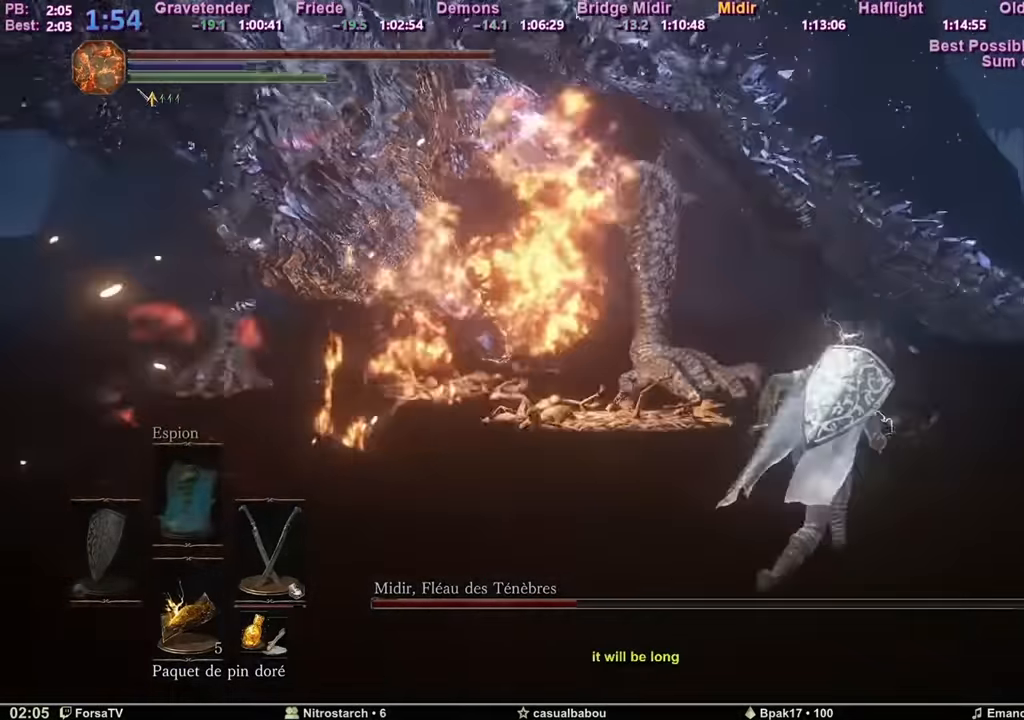
{"keys": ["d", "space", "z"], "mouse": [], "events": []}
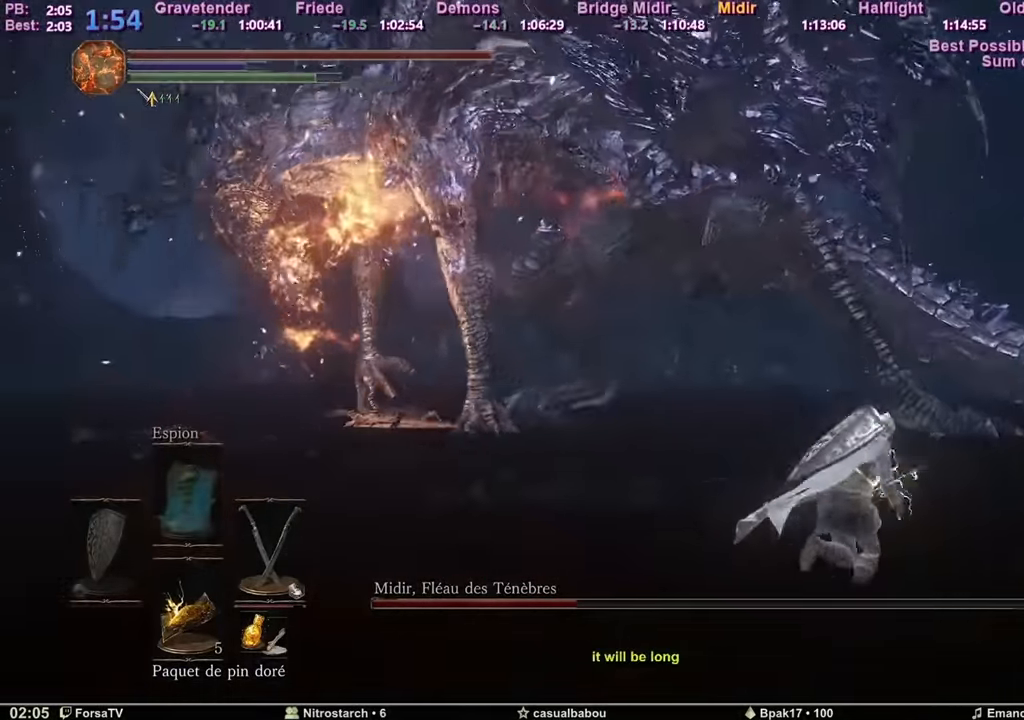
{"keys": ["d", "space", "z"], "mouse": [], "events": []}
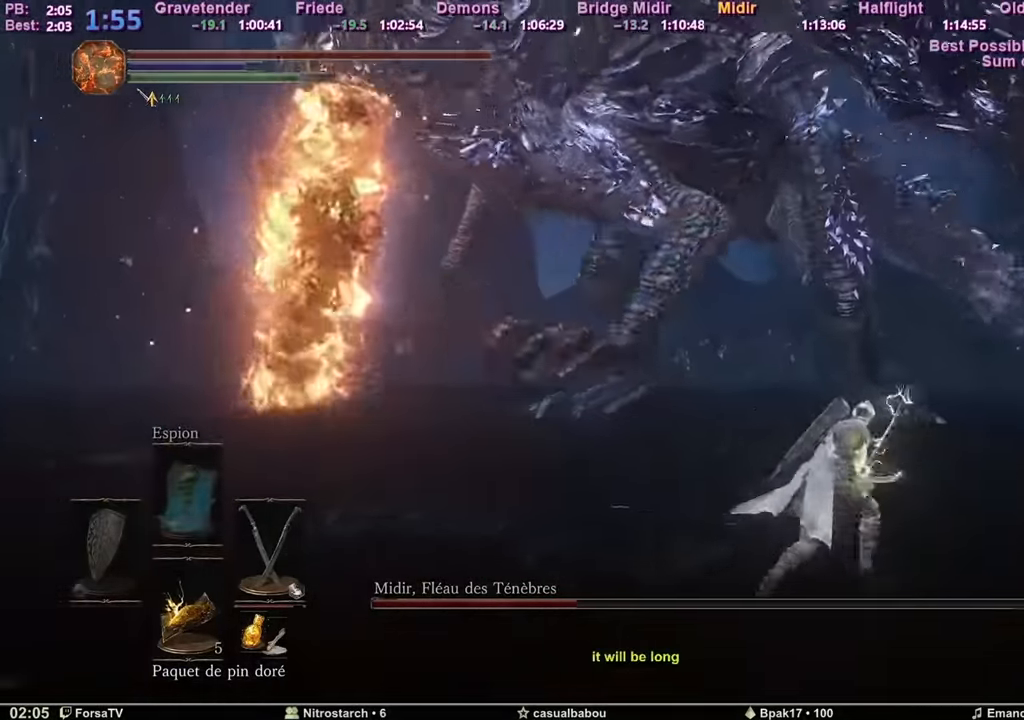
{"keys": ["d", "space", "z"], "mouse": [], "events": []}
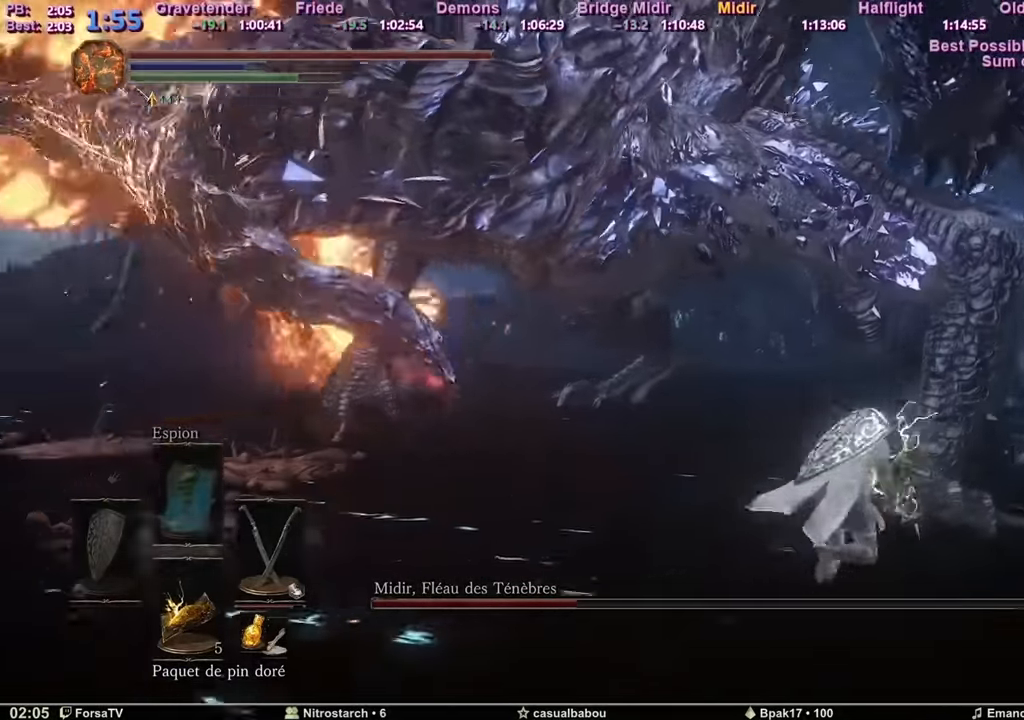
{"keys": ["q"], "mouse": [], "events": [[50, "space", "up"], [83, "z", "up"], [284, "s", "down"], [417, "q", "down"], [467, "d", "up"], [467, "s", "up"]]}